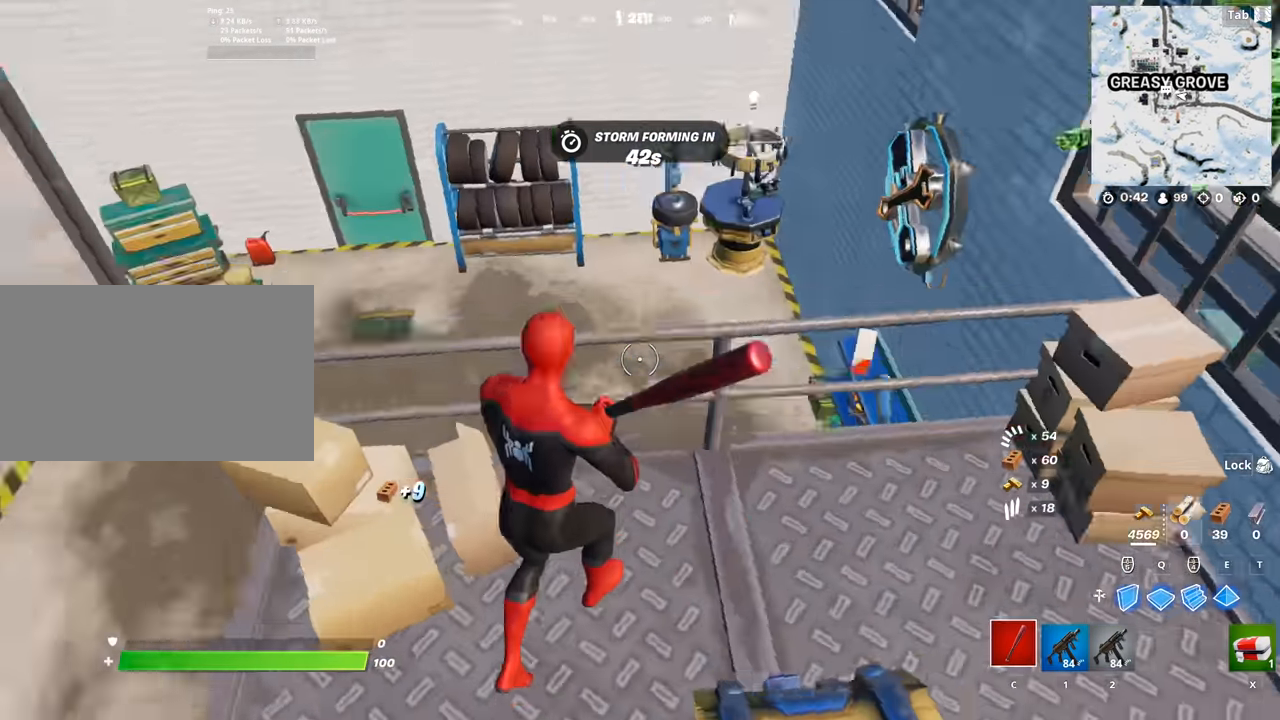
Gameplay with keyboard and mouse; each line is a JSON object with the keys and mouse buttons held at the frame after it. "events" lists presses ("down") and releases ("up") of "1", "2", "3", "4", "5", "a", "alt", "c", "caps_lock", "ctrl", "d", "e", "f", "g", "q", "r", "s", "shift", "space", "t", "tab", "v", "w", "x", "z", "mouse_left", "mouse_wheel" and "mouse_right" between this image and that frame as [ms after this image, input, new state], when the widget could be followed in between. "mouse_left", "mouse_wheel", "mouse_right" = the "left", "wheel", "right" buttons of the "mouse" list. No other keys are recorded. "wheel" means that the mouse wheel is clicked or scrolled. "mouse_move" is the direction in which the mouse moves at that frame (one of eight, or "still"), when it could be read.
{"keys": ["w"], "mouse": [], "mouse_move": "still", "events": [[67, "mouse_wheel", "down"], [167, "mouse_wheel", "up"], [167, "space", "up"], [267, "a", "up"], [401, "3", "down"], [501, "3", "up"]]}
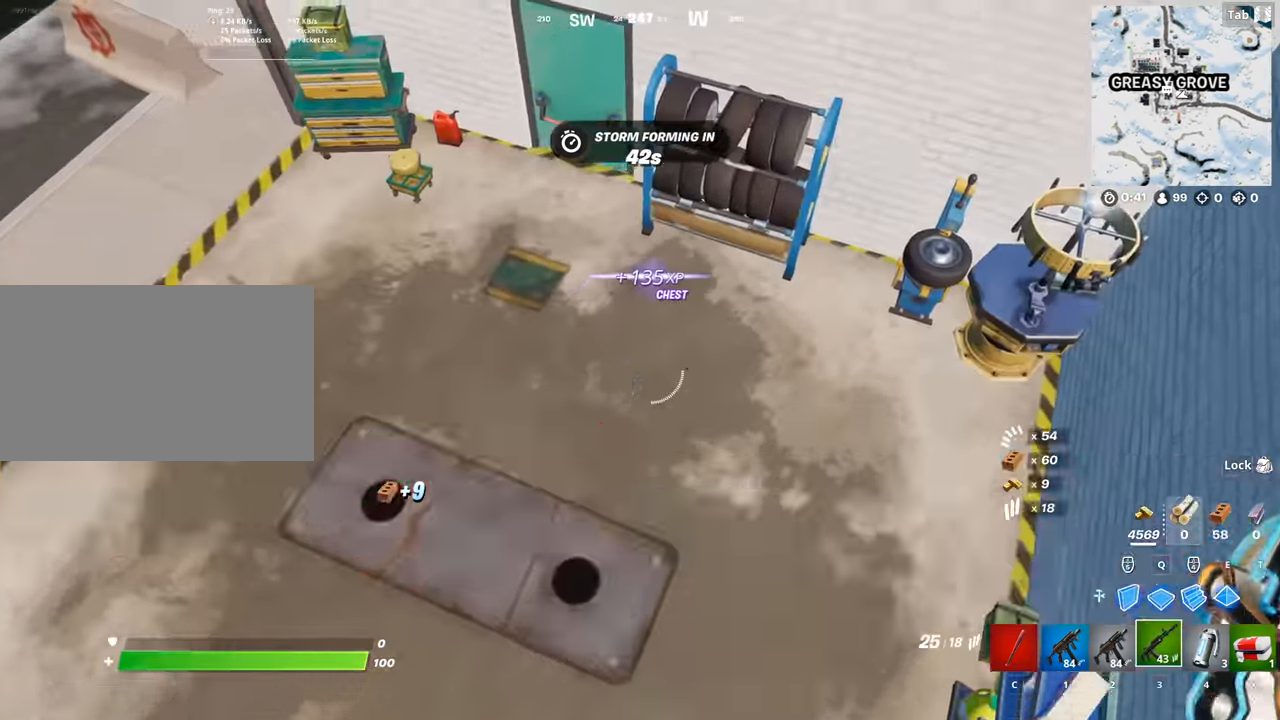
{"keys": ["w"], "mouse": [], "mouse_move": "up", "events": []}
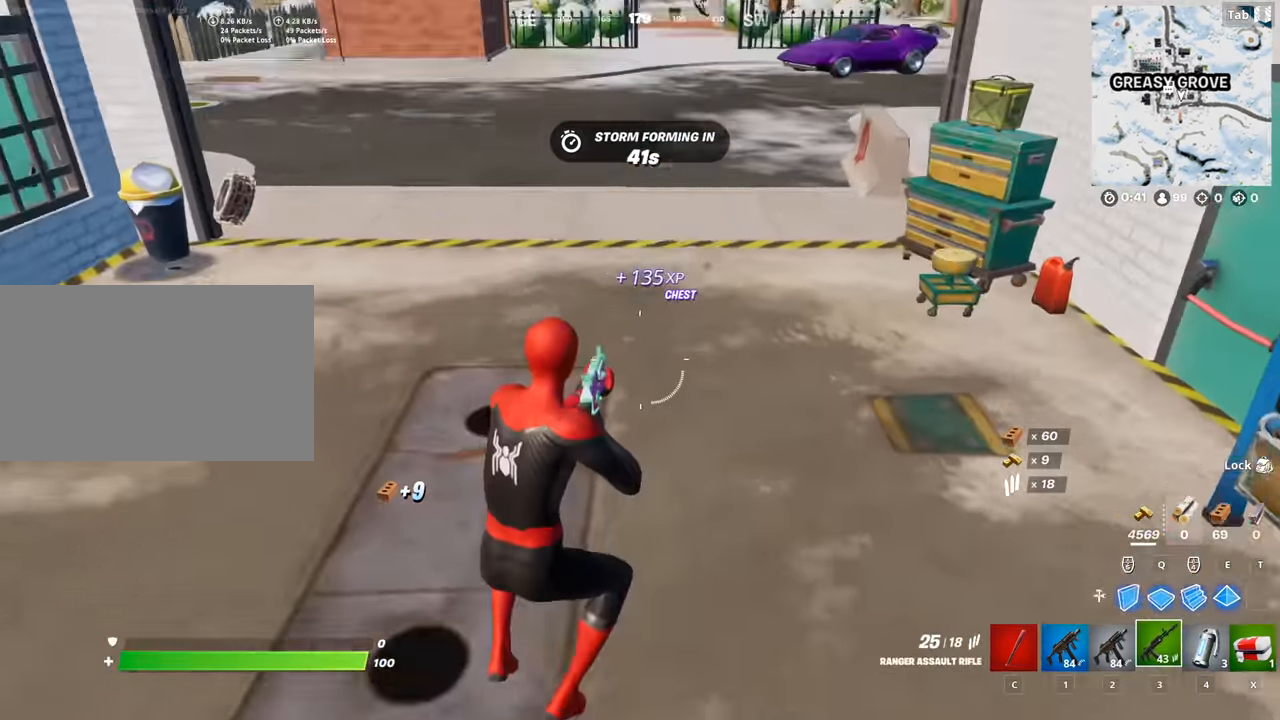
{"keys": ["d", "w"], "mouse": [], "mouse_move": "still", "events": [[267, "d", "down"]]}
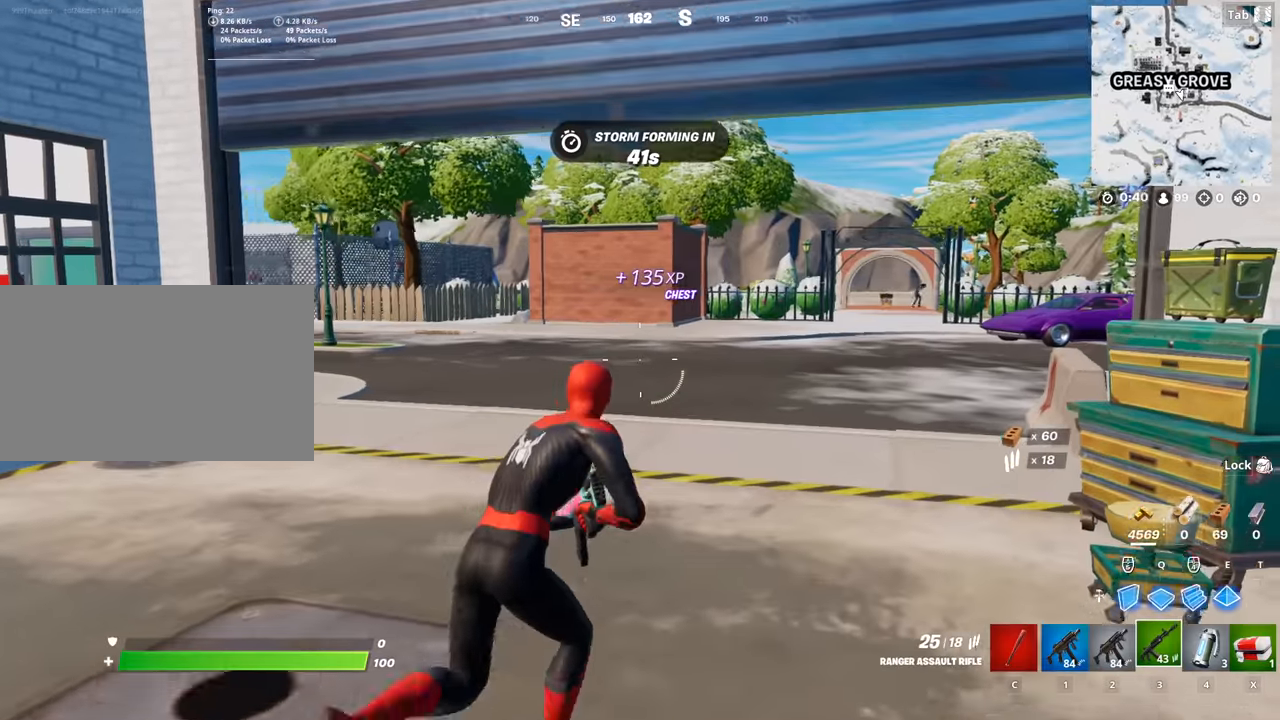
{"keys": [], "mouse": ["right"], "mouse_move": "left", "events": [[134, "d", "up"], [334, "mouse_right", "down"], [334, "shift", "down"], [417, "w", "up"], [467, "shift", "up"]]}
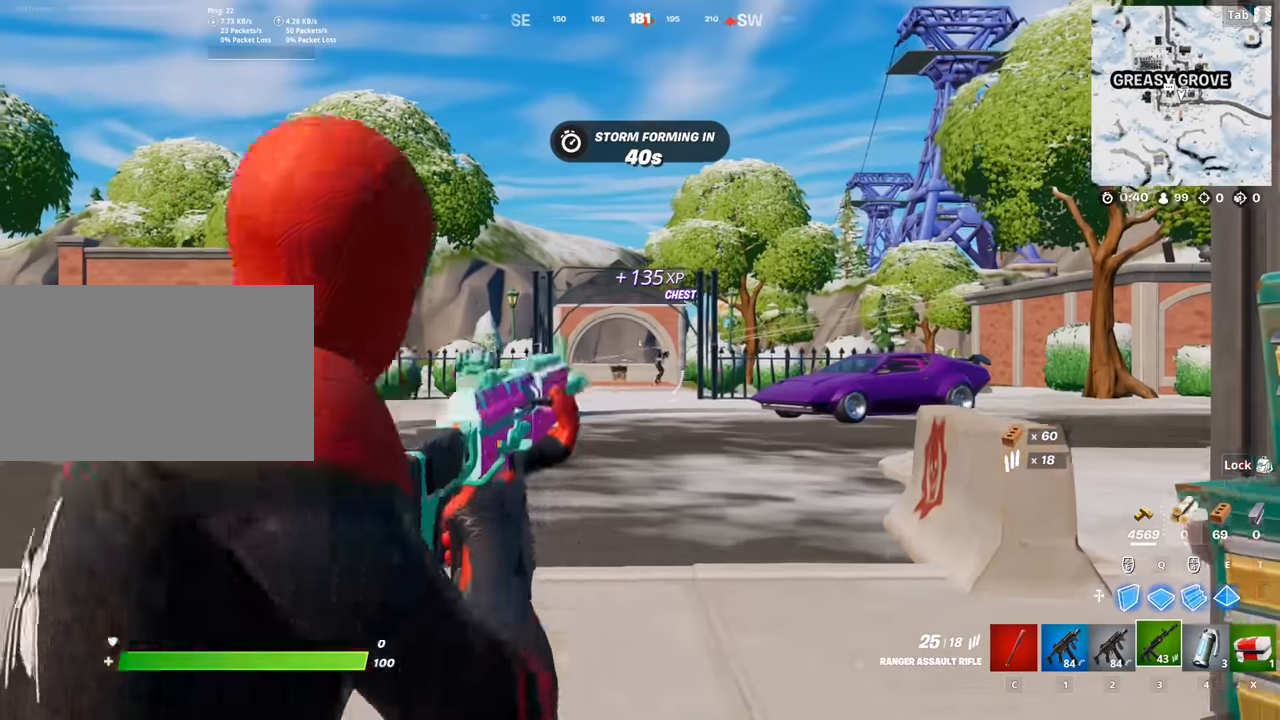
{"keys": [], "mouse": ["left", "right"], "mouse_move": "down", "events": [[300, "mouse_left", "down"]]}
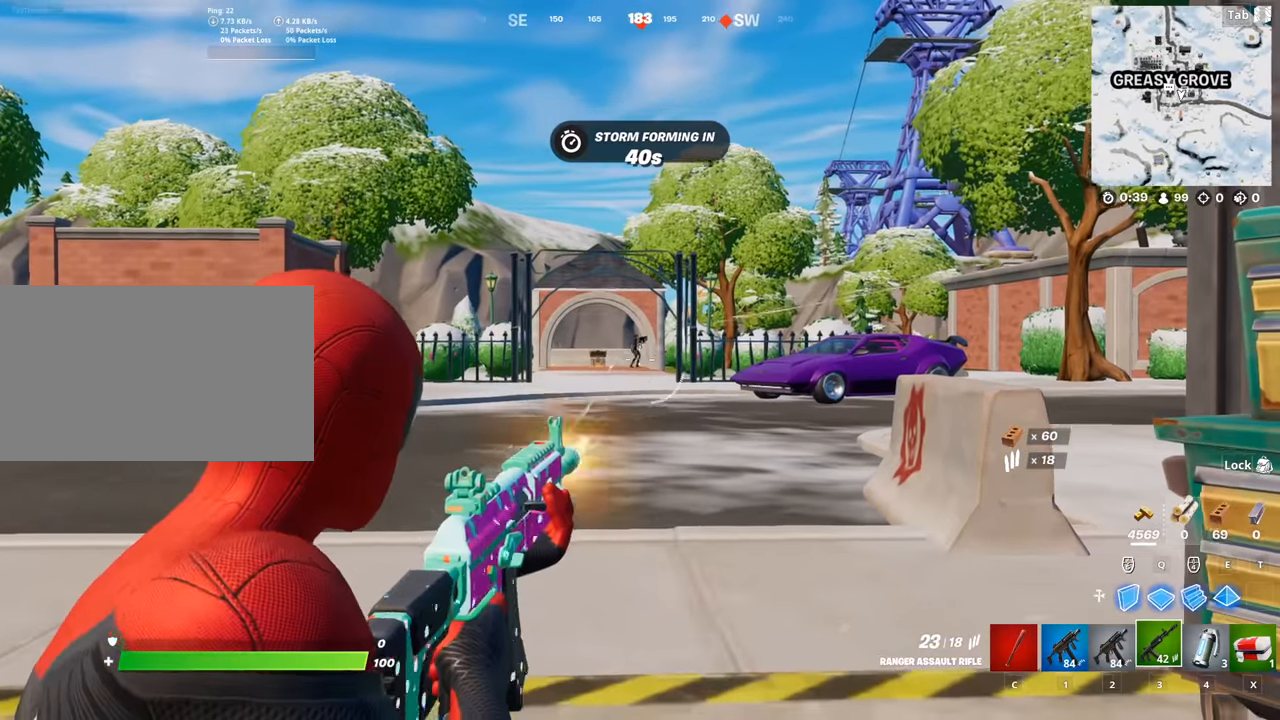
{"keys": [], "mouse": ["left", "right"], "mouse_move": "still", "events": []}
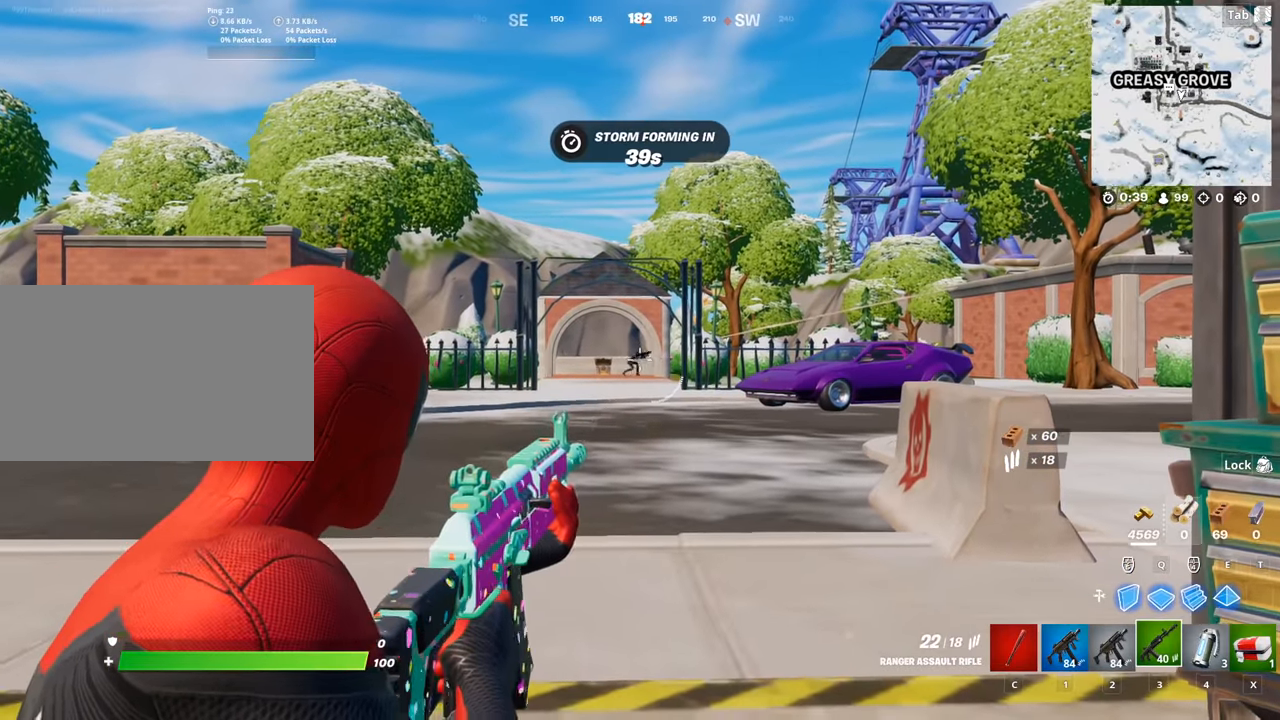
{"keys": [], "mouse": ["left", "right"], "mouse_move": "up-right", "events": []}
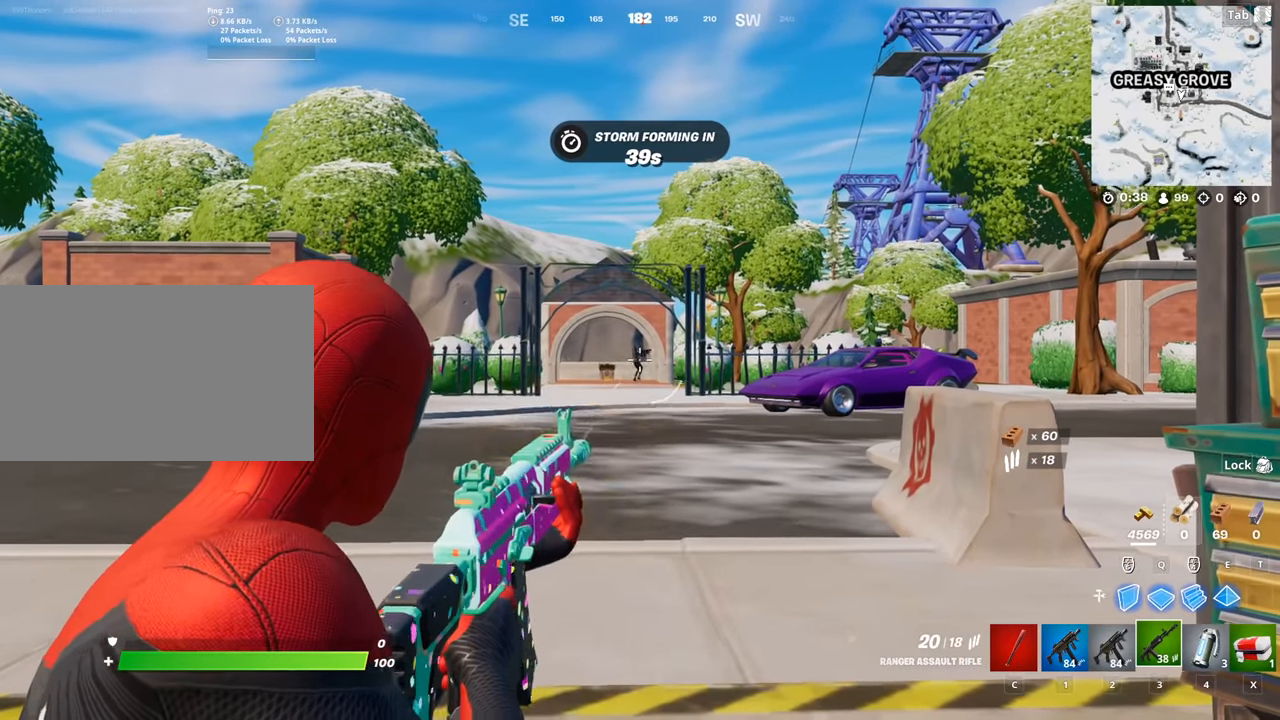
{"keys": [], "mouse": ["left", "right"], "mouse_move": "right", "events": []}
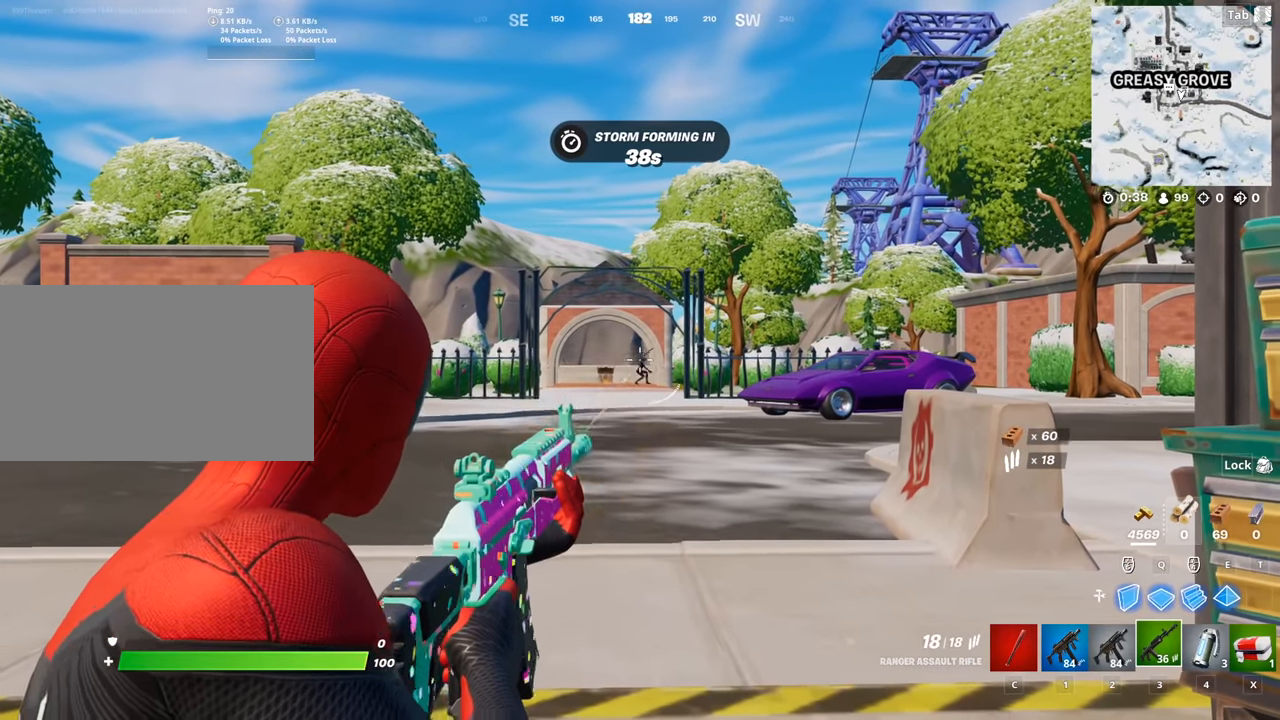
{"keys": [], "mouse": ["left", "right"], "mouse_move": "still", "events": []}
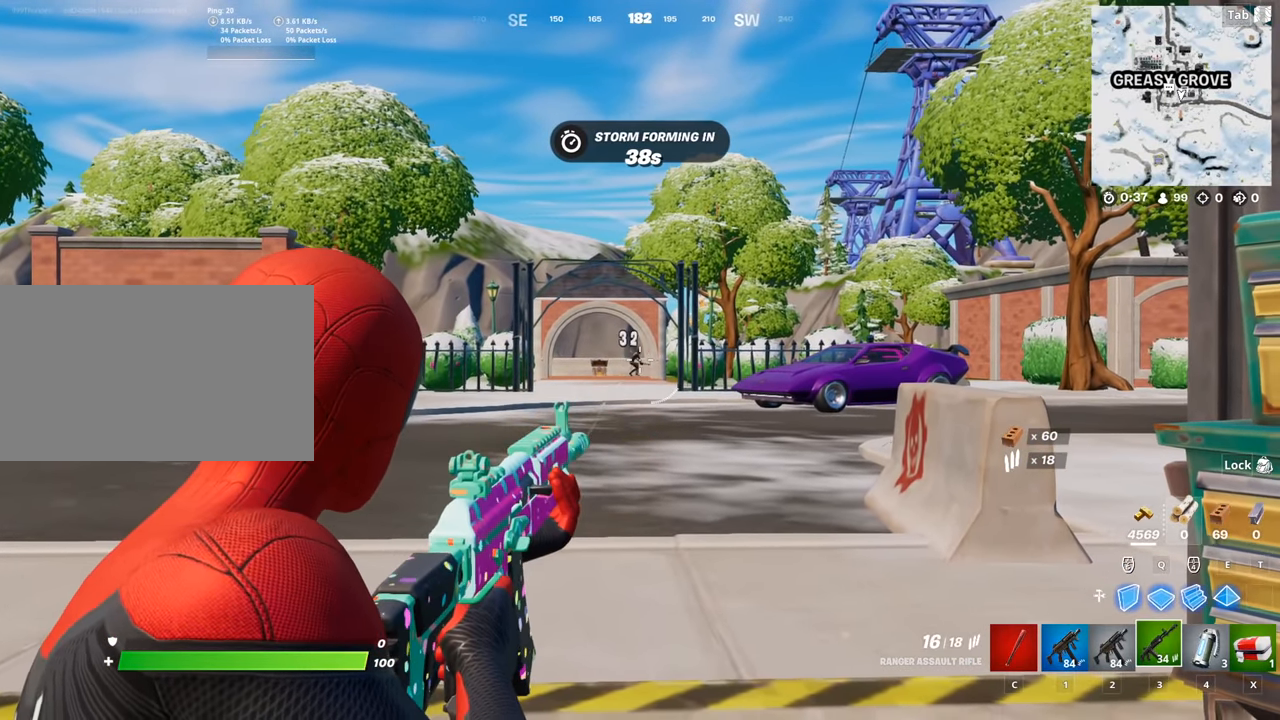
{"keys": [], "mouse": ["left", "right"], "mouse_move": "still", "events": []}
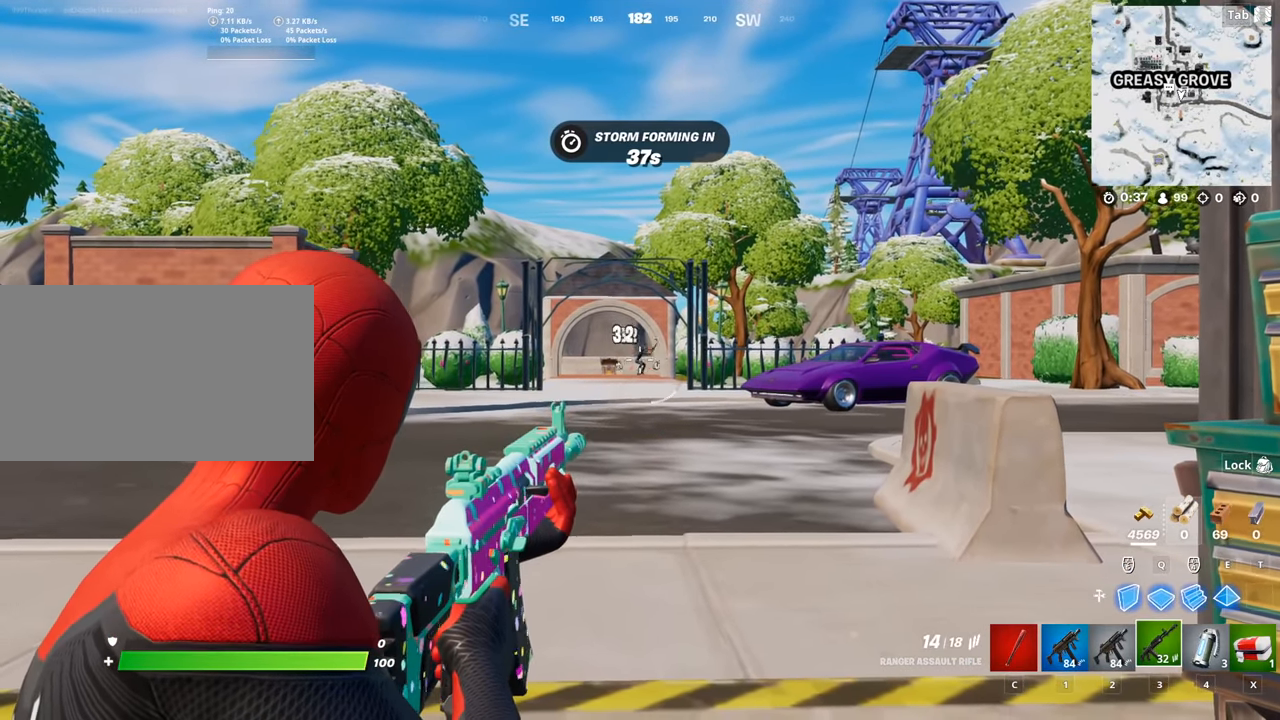
{"keys": [], "mouse": ["left", "right"], "mouse_move": "right", "events": []}
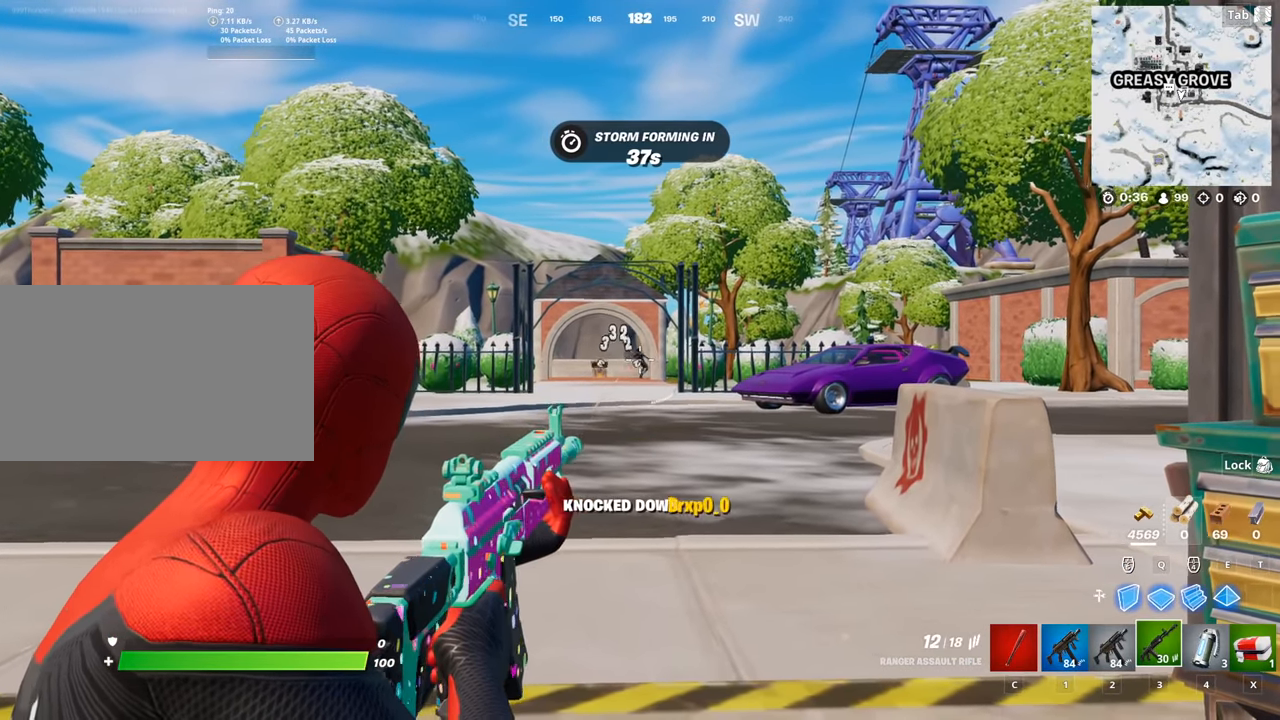
{"keys": ["w"], "mouse": [], "mouse_move": "still", "events": [[17, "w", "down"], [50, "mouse_left", "up"], [150, "mouse_right", "up"], [200, "space", "down"], [384, "space", "up"]]}
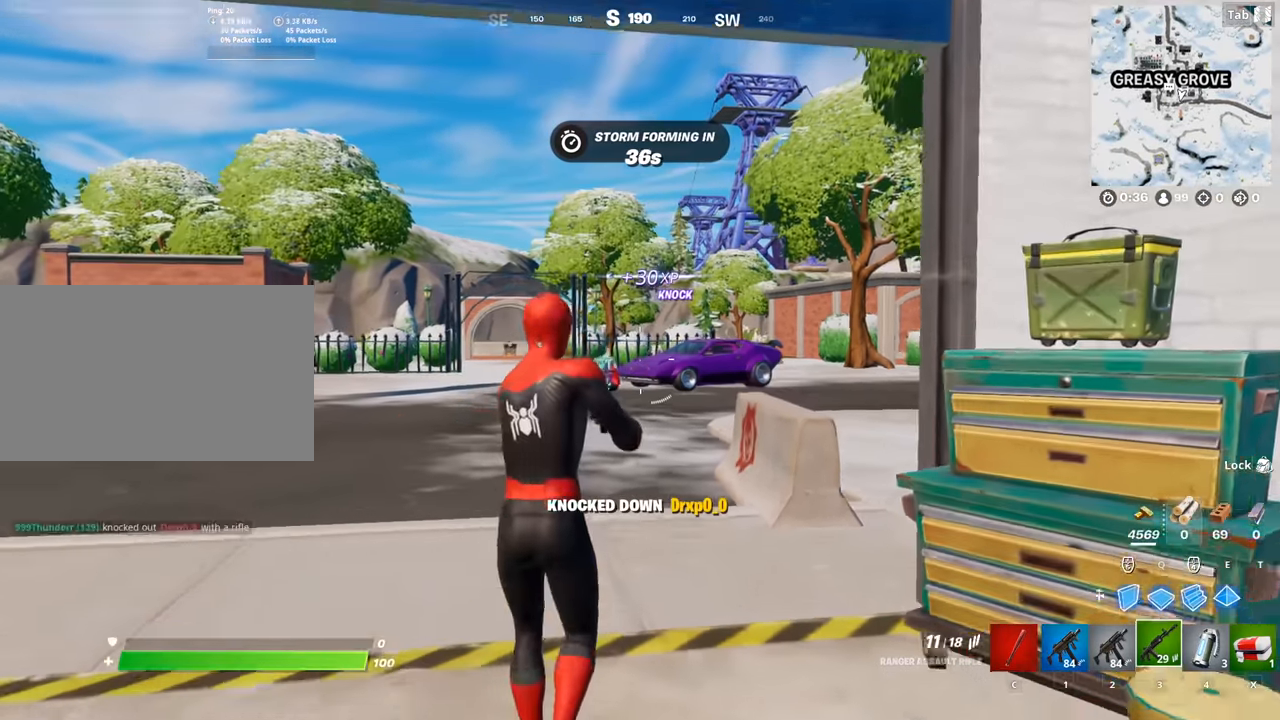
{"keys": ["a", "w"], "mouse": [], "mouse_move": "still", "events": [[317, "a", "down"]]}
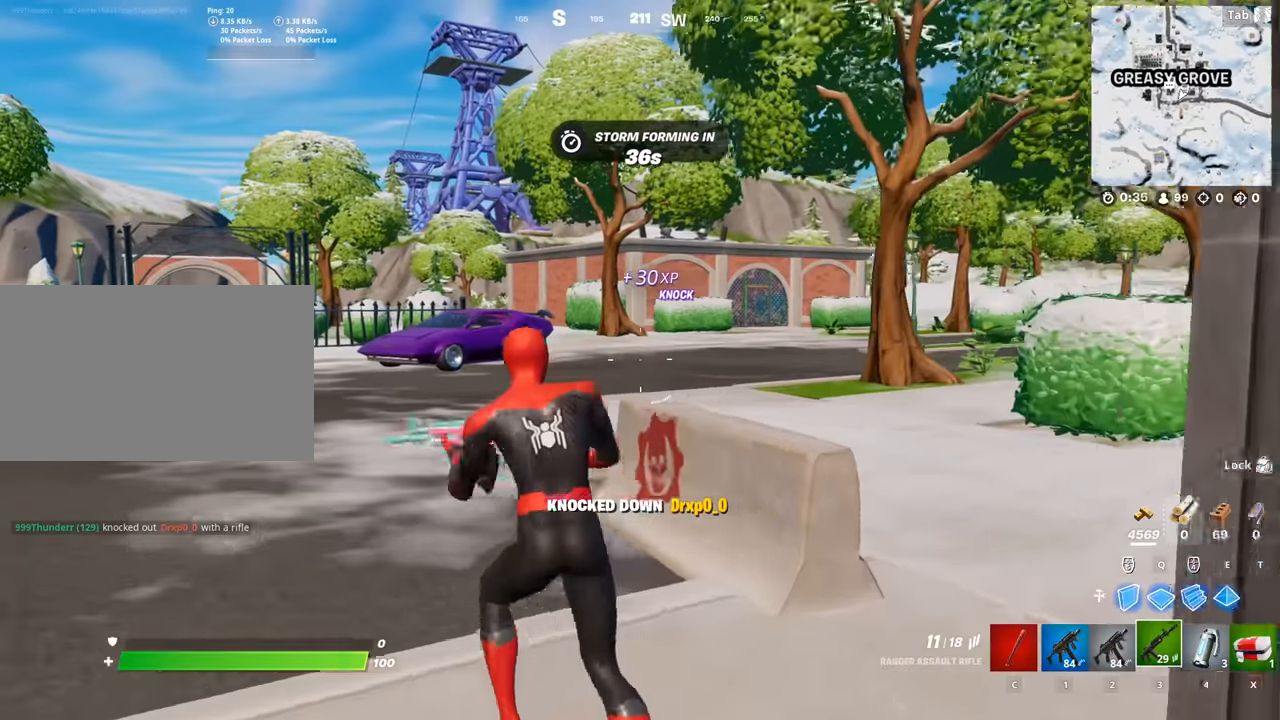
{"keys": ["w"], "mouse": [], "mouse_move": "left", "events": [[50, "a", "up"]]}
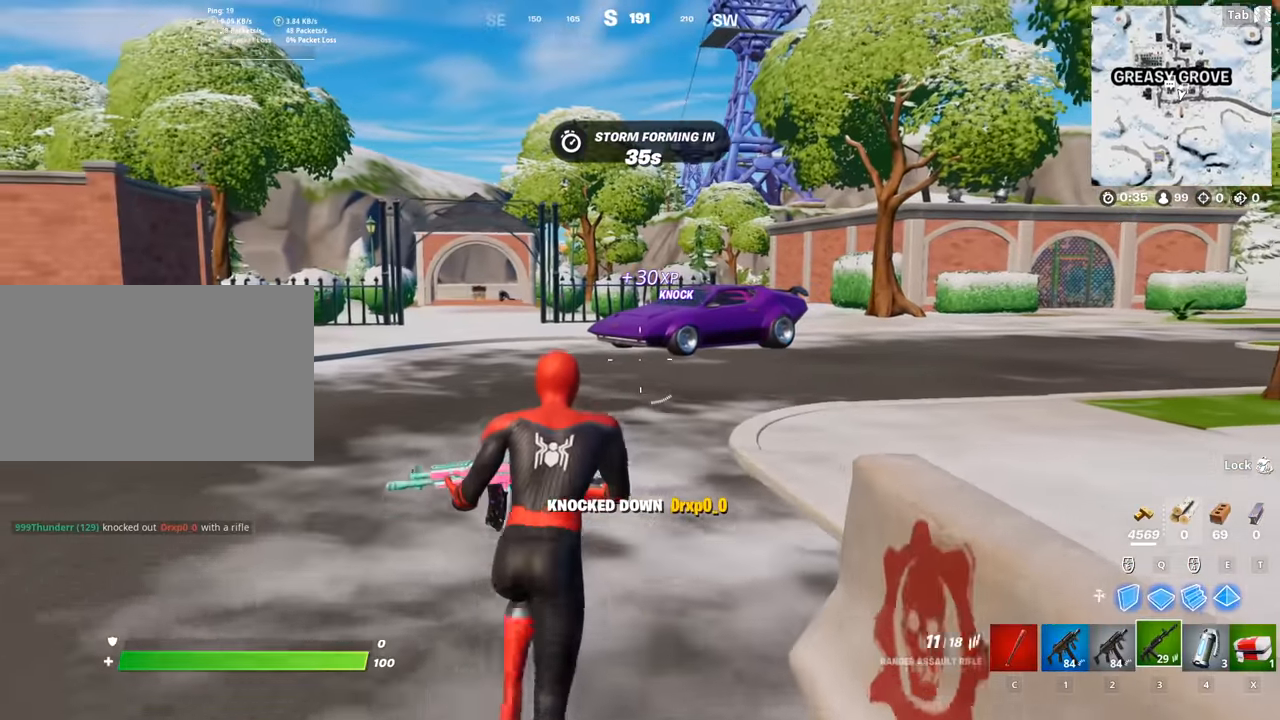
{"keys": ["d", "shift", "w"], "mouse": [], "mouse_move": "up", "events": [[283, "d", "down"], [283, "shift", "down"]]}
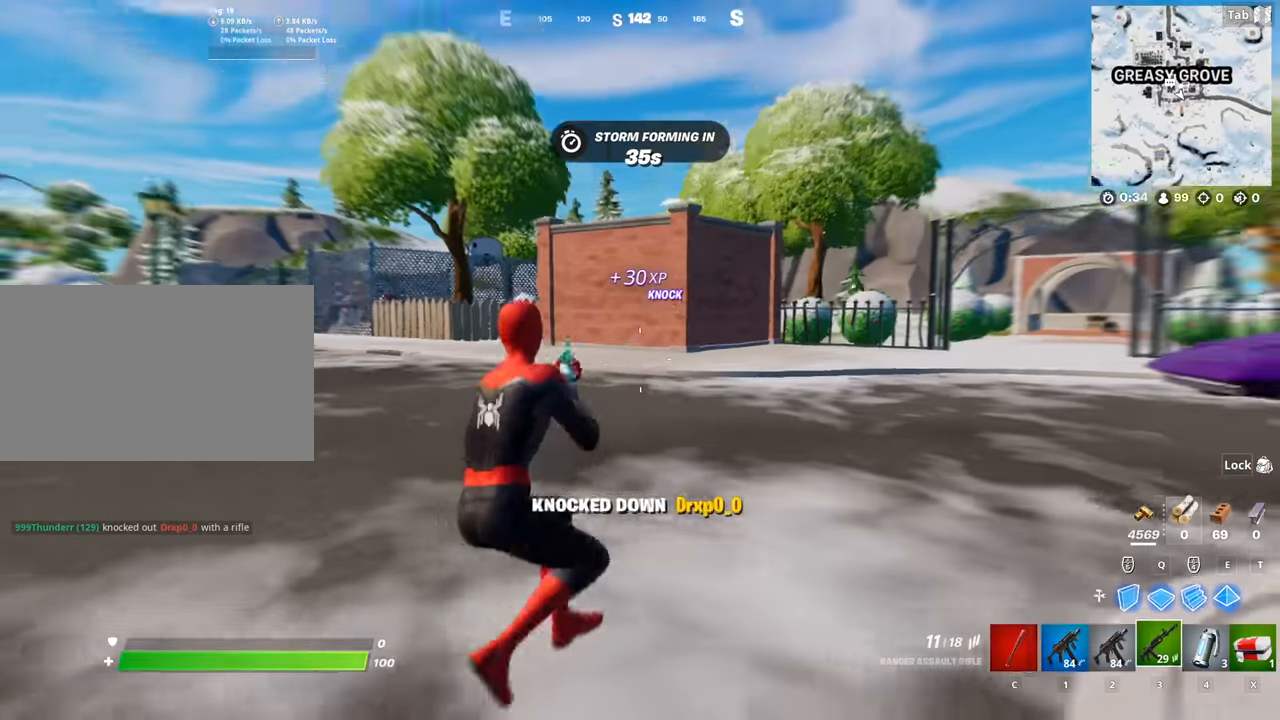
{"keys": ["a", "w"], "mouse": [], "mouse_move": "right", "events": [[117, "shift", "up"], [300, "d", "up"], [451, "a", "down"]]}
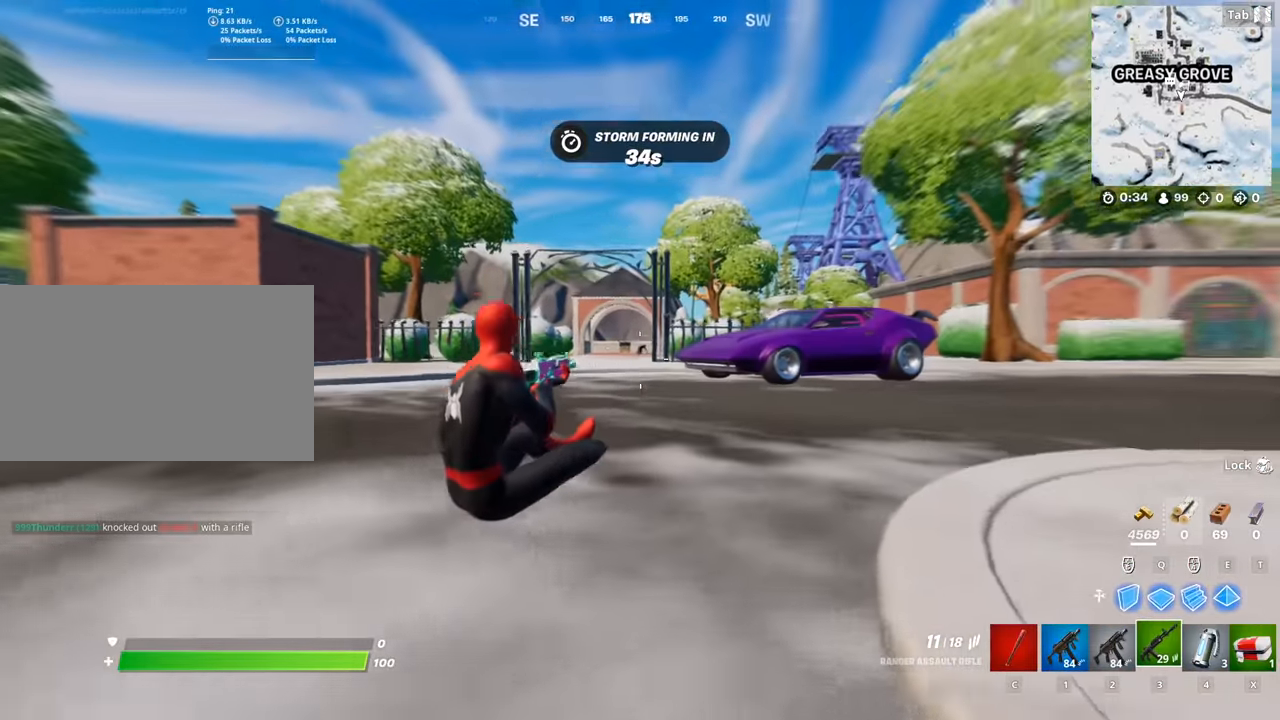
{"keys": [], "mouse": ["right"], "mouse_move": "down-right", "events": [[83, "mouse_right", "down"], [367, "a", "up"], [367, "w", "up"]]}
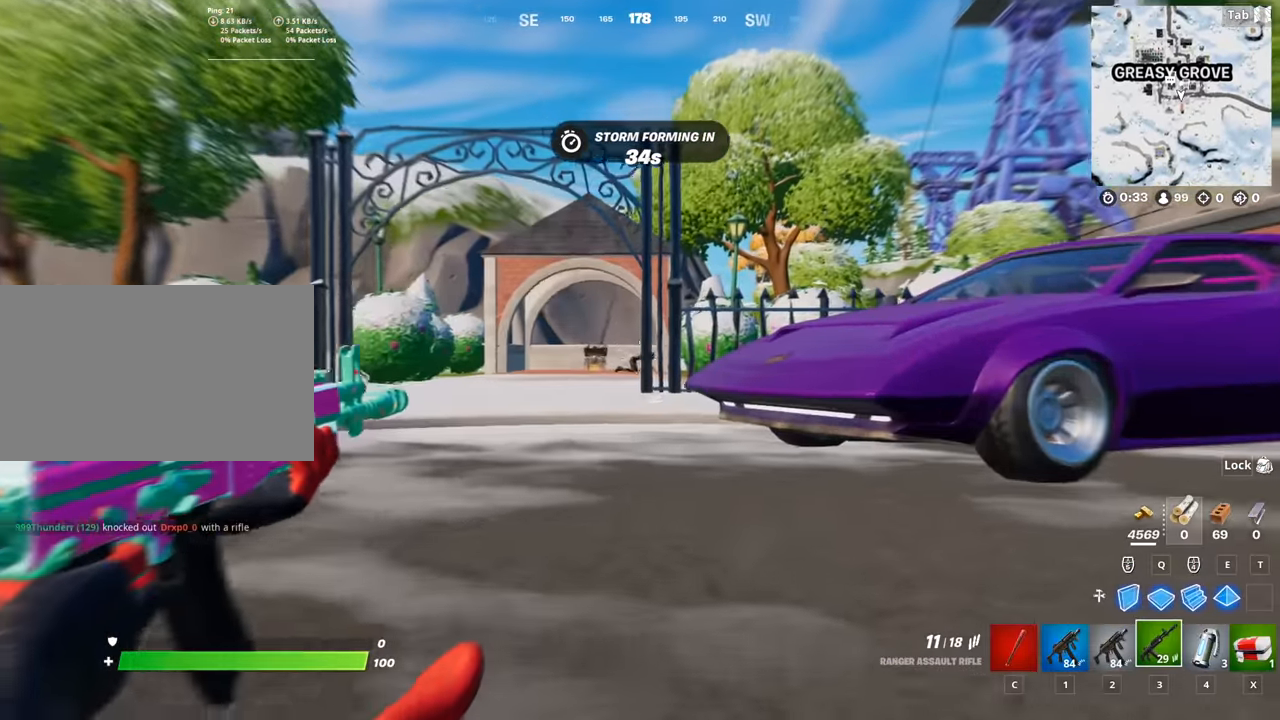
{"keys": ["a", "w"], "mouse": [], "mouse_move": "down-right", "events": [[100, "mouse_left", "down"], [200, "a", "down"], [200, "w", "down"], [250, "mouse_left", "up"], [284, "mouse_right", "up"], [284, "space", "down"], [484, "space", "up"]]}
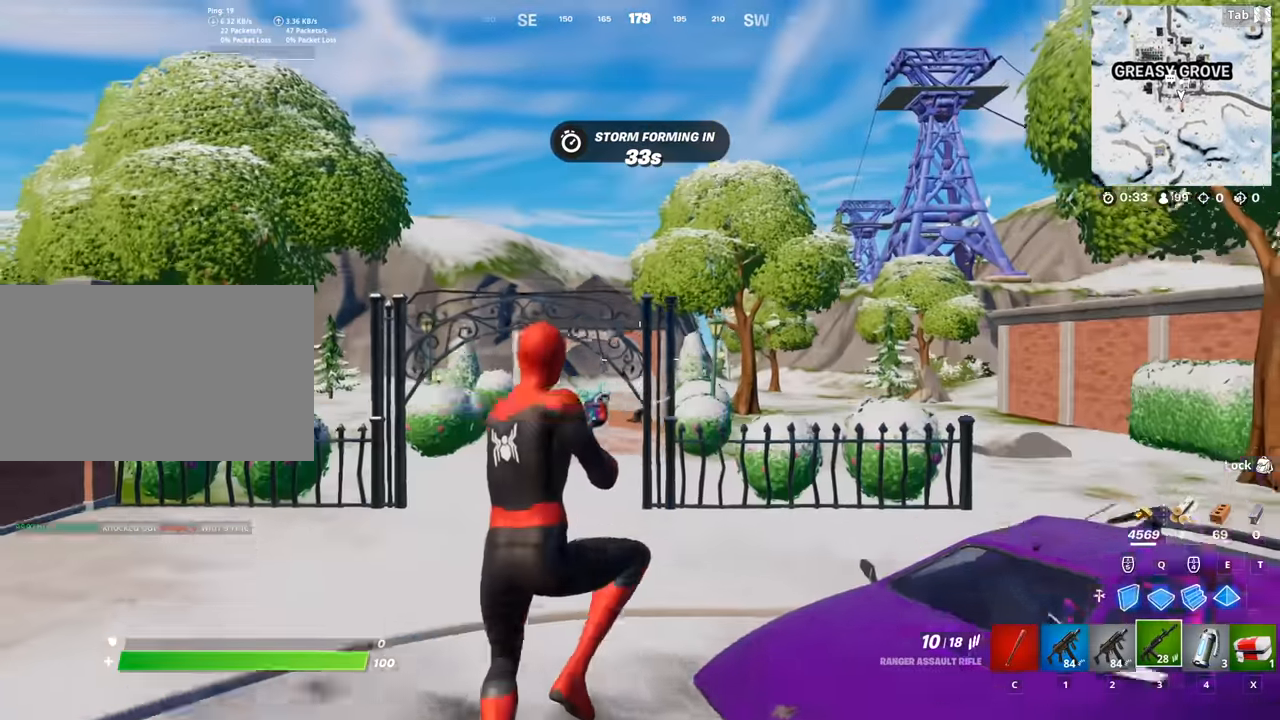
{"keys": ["w"], "mouse": [], "mouse_move": "right", "events": [[500, "a", "up"]]}
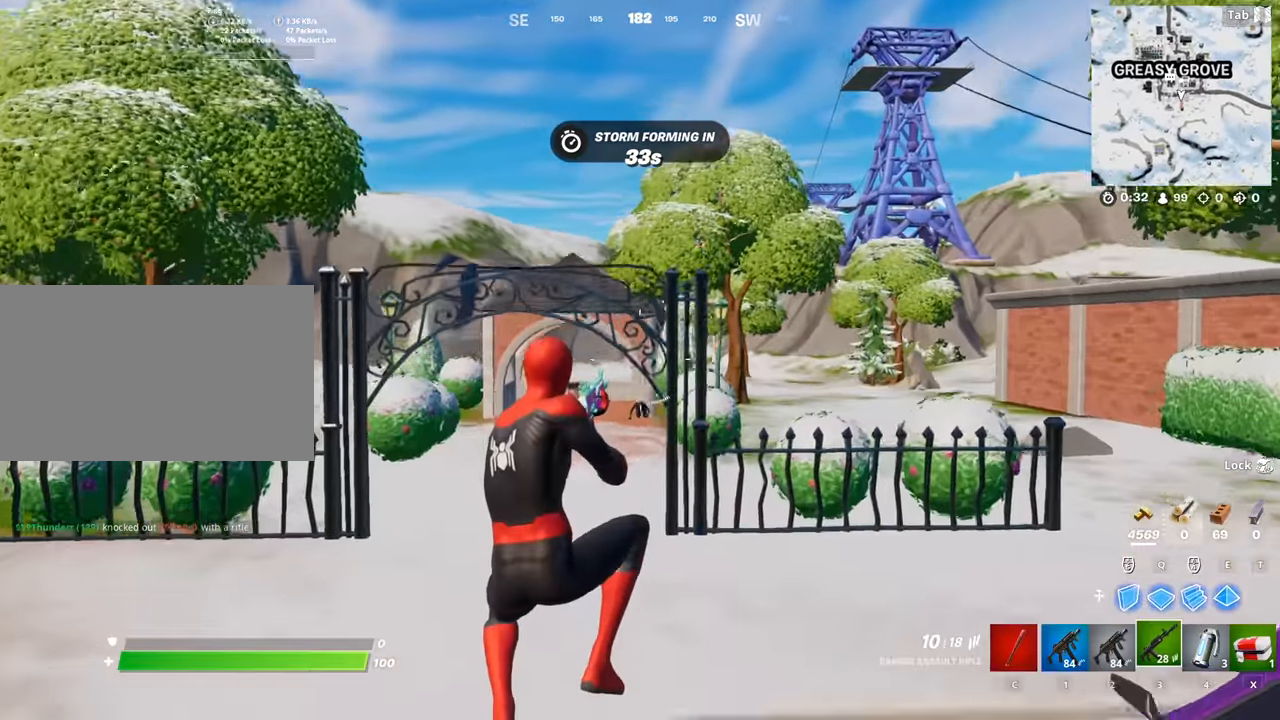
{"keys": [], "mouse": ["left", "right"], "mouse_move": "down-right", "events": [[134, "mouse_right", "down"], [134, "w", "up"], [234, "shift", "down"], [317, "shift", "up"], [467, "mouse_left", "down"]]}
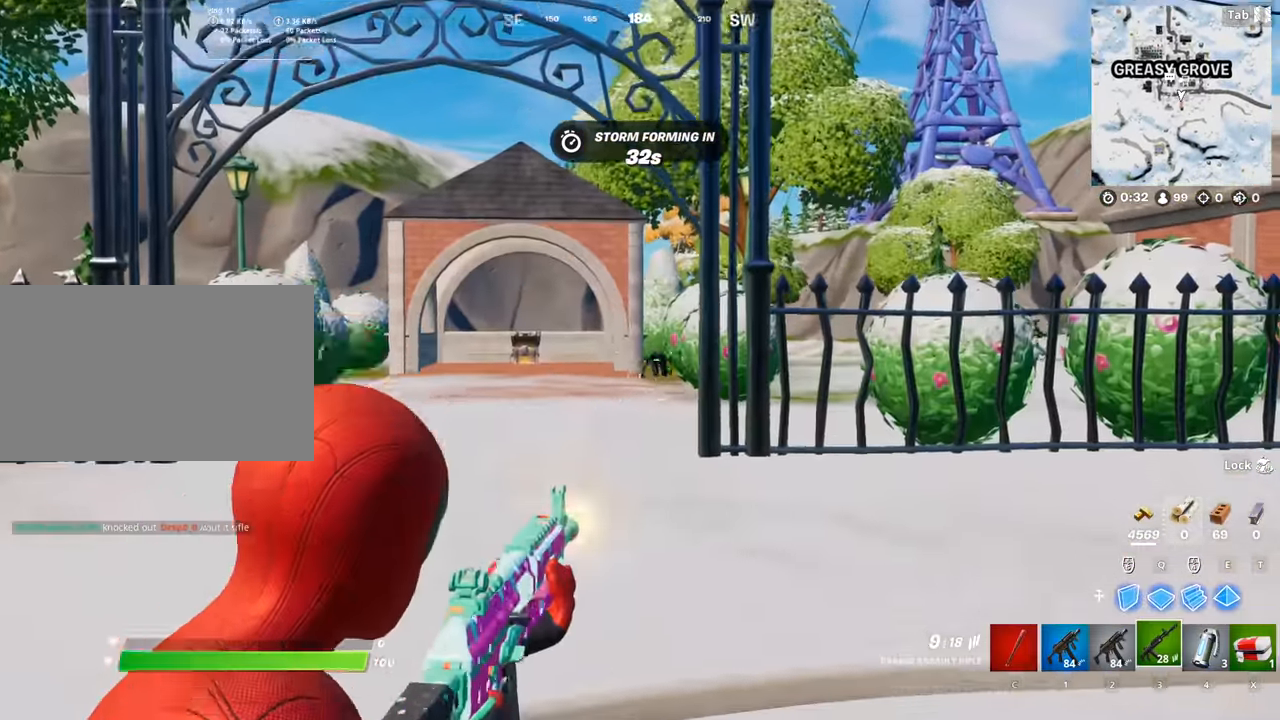
{"keys": ["w"], "mouse": ["left", "right"], "mouse_move": "still", "events": [[300, "w", "down"]]}
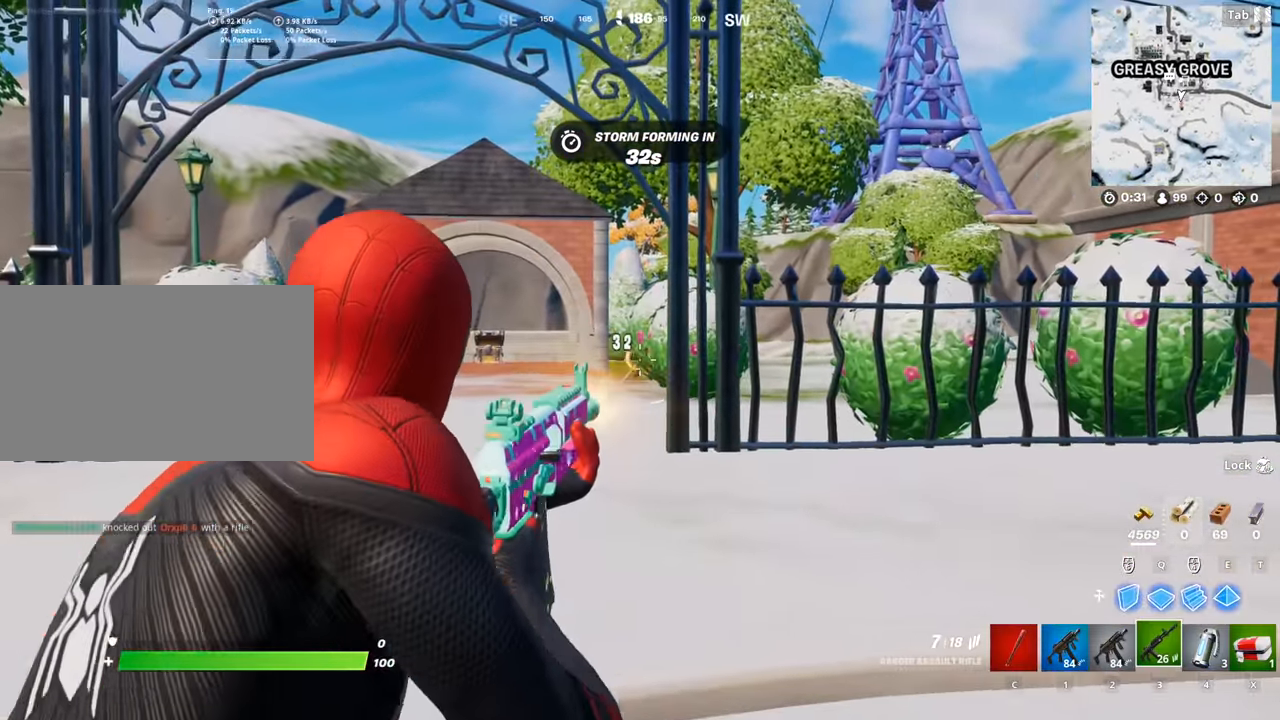
{"keys": ["d", "w"], "mouse": [], "mouse_move": "still", "events": [[116, "d", "down"], [166, "mouse_left", "up"], [166, "mouse_right", "up"], [166, "space", "down"], [450, "space", "up"]]}
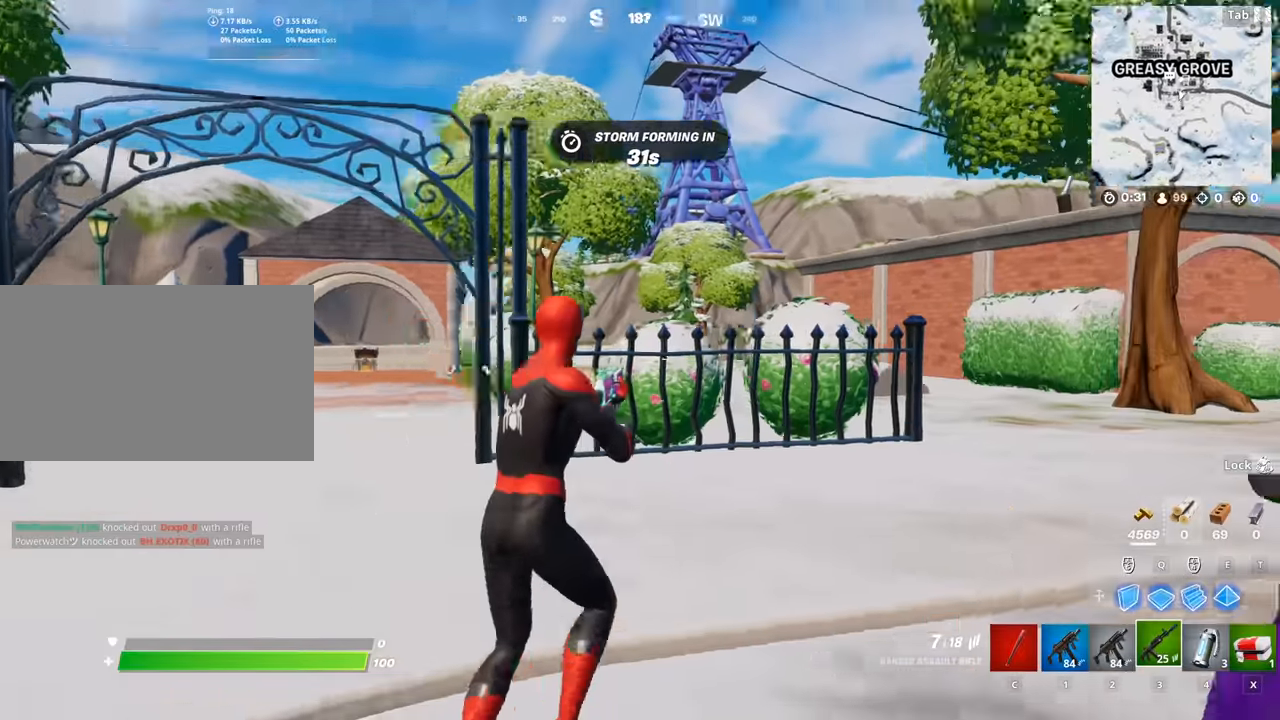
{"keys": ["d", "w"], "mouse": [], "mouse_move": "right", "events": []}
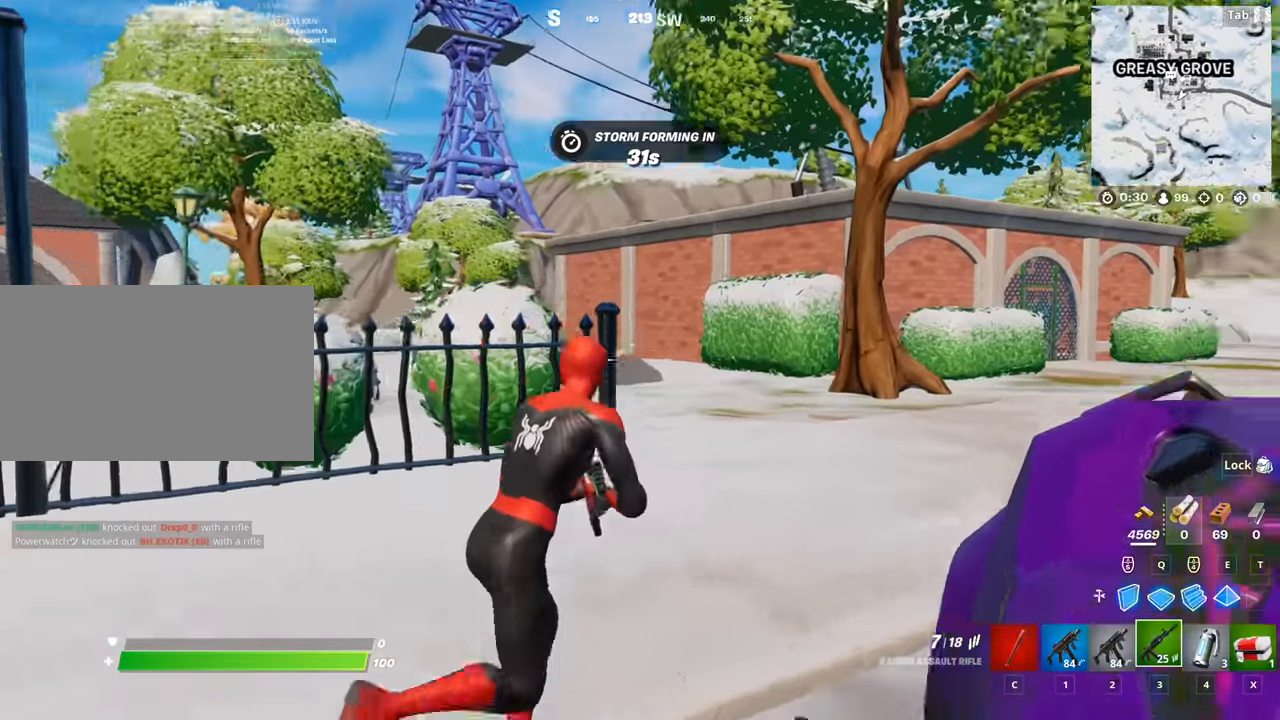
{"keys": ["space", "w"], "mouse": [], "mouse_move": "still", "events": [[150, "d", "up"], [433, "space", "down"]]}
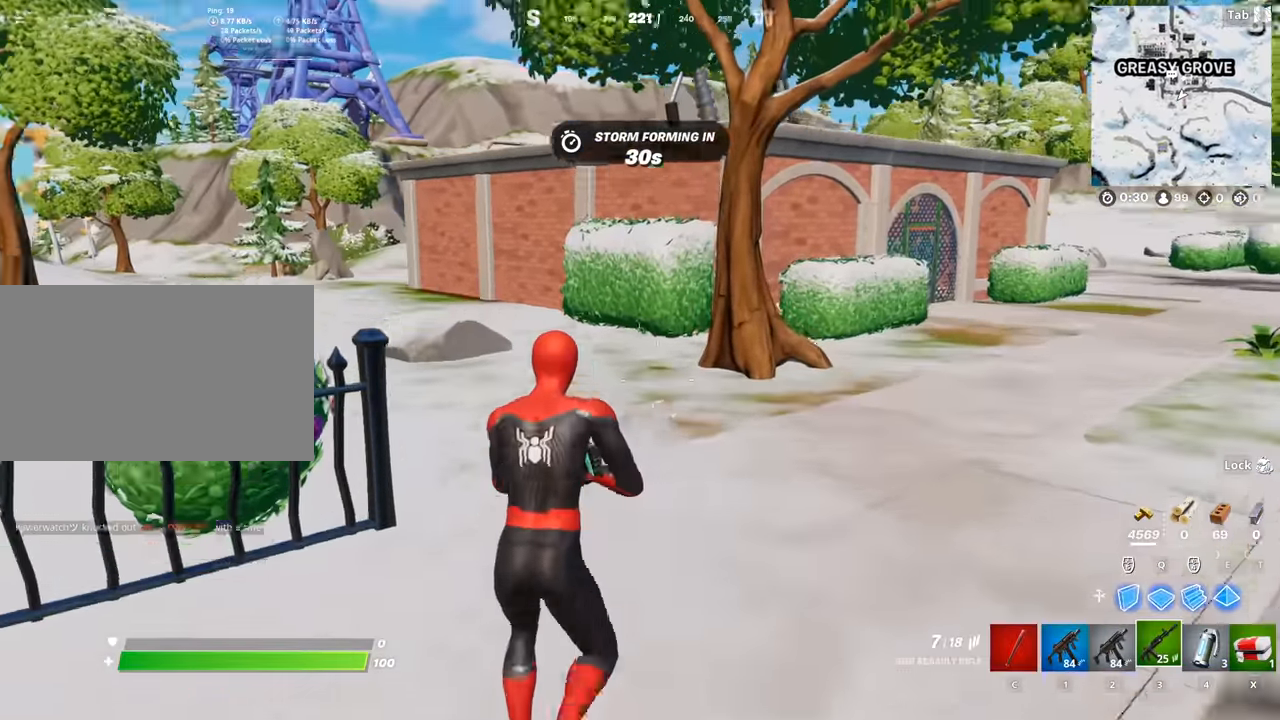
{"keys": ["d", "w"], "mouse": [], "mouse_move": "up-right", "events": [[217, "d", "down"], [217, "space", "up"]]}
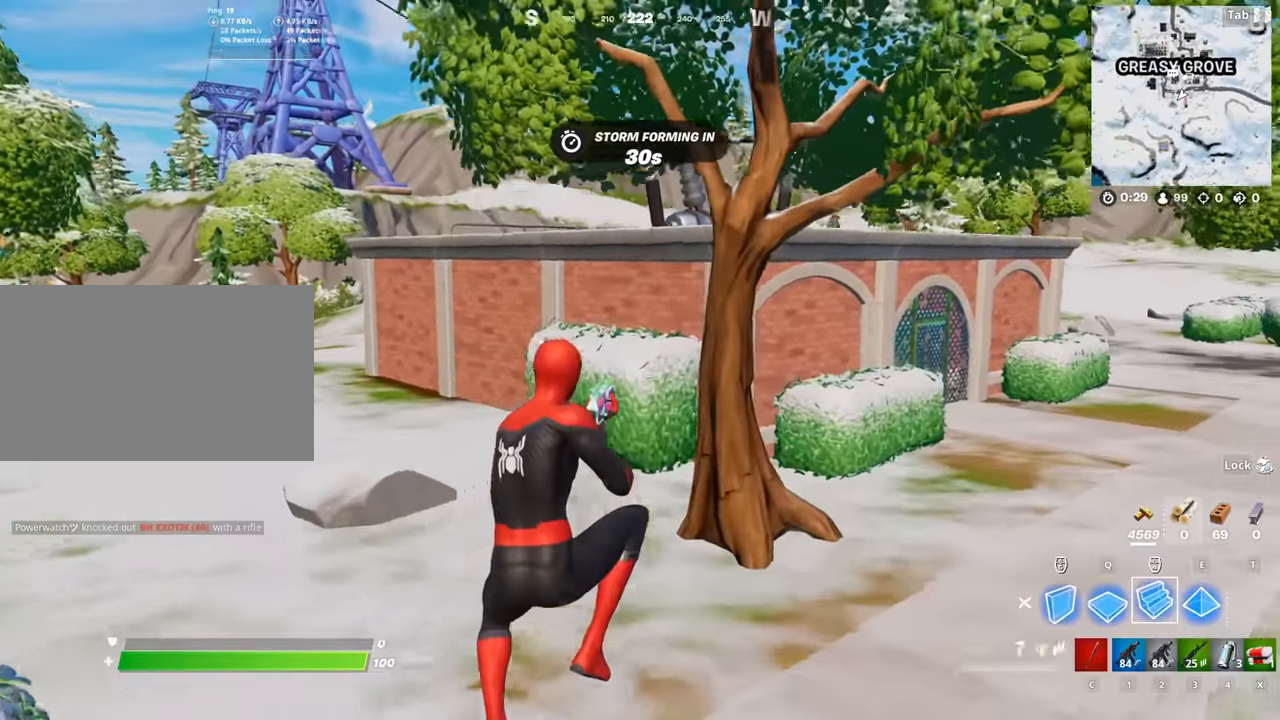
{"keys": ["w"], "mouse": [], "mouse_move": "left", "events": [[133, "d", "up"], [183, "mouse_left", "down"], [283, "c", "down"], [283, "mouse_left", "up"], [317, "c", "up"]]}
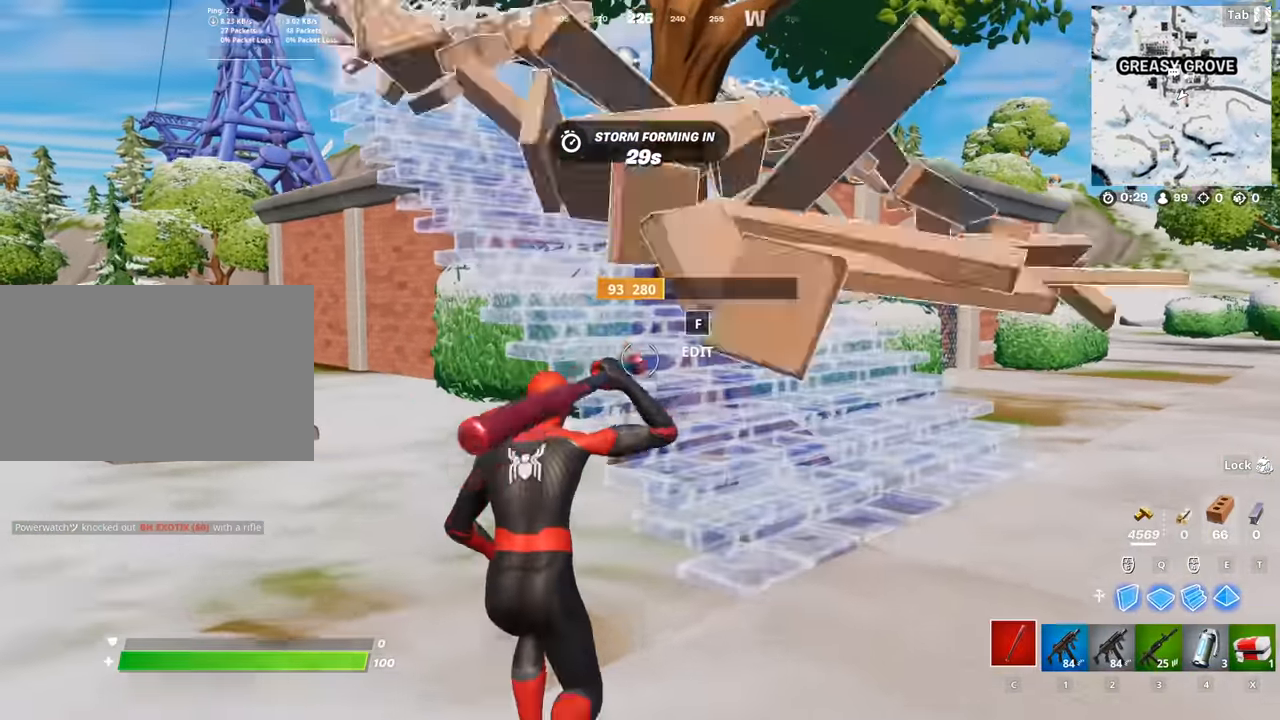
{"keys": ["d", "w"], "mouse": [], "mouse_move": "down", "events": [[50, "d", "down"], [200, "space", "down"], [300, "1", "down"], [384, "1", "up"], [384, "space", "up"]]}
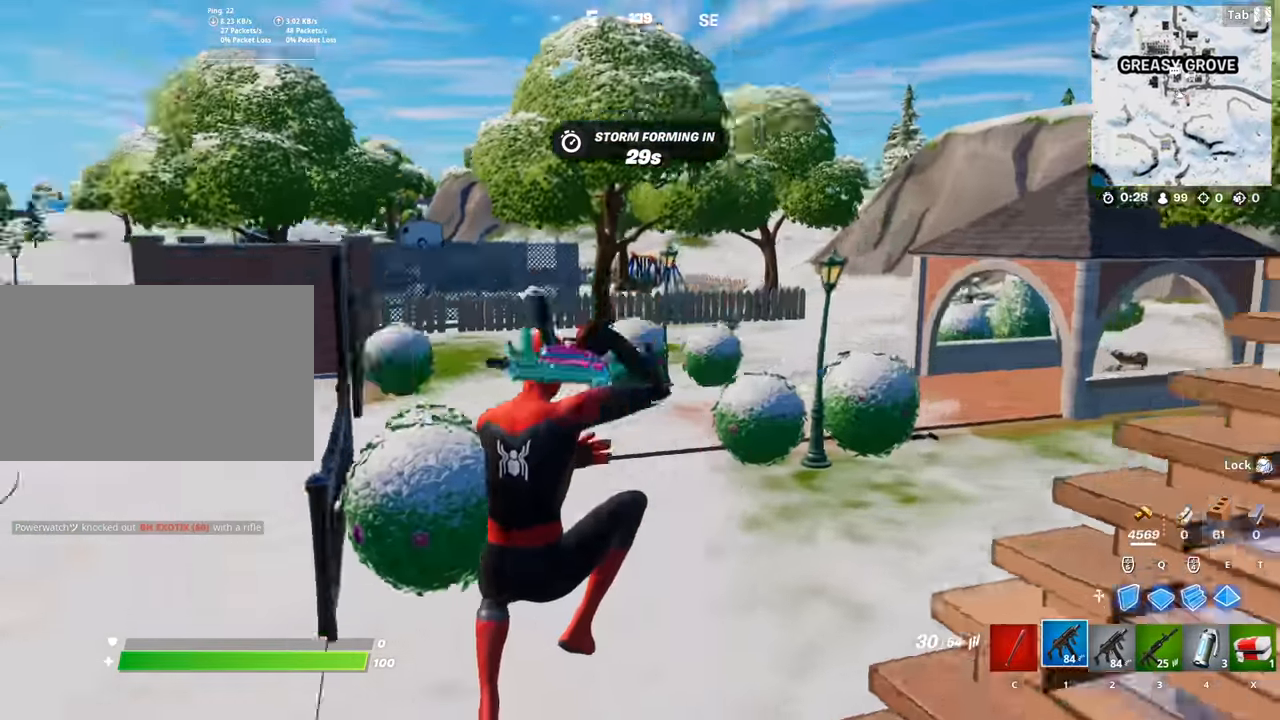
{"keys": [], "mouse": ["right"], "mouse_move": "right", "events": [[217, "d", "up"], [350, "3", "down"], [450, "3", "up"], [500, "mouse_right", "down"], [500, "w", "up"]]}
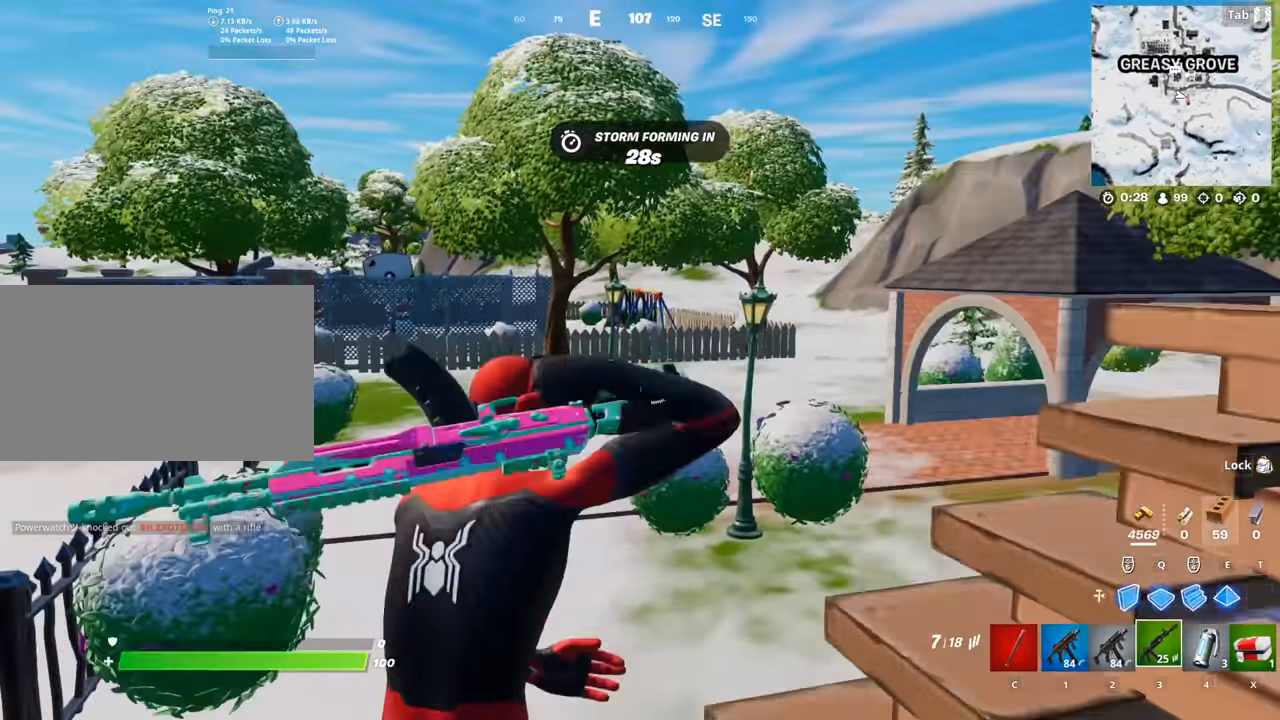
{"keys": ["a", "s"], "mouse": ["right"], "mouse_move": "down-left", "events": [[50, "d", "down"], [84, "shift", "down"], [234, "shift", "up"], [334, "d", "up"], [417, "s", "down"], [467, "a", "down"]]}
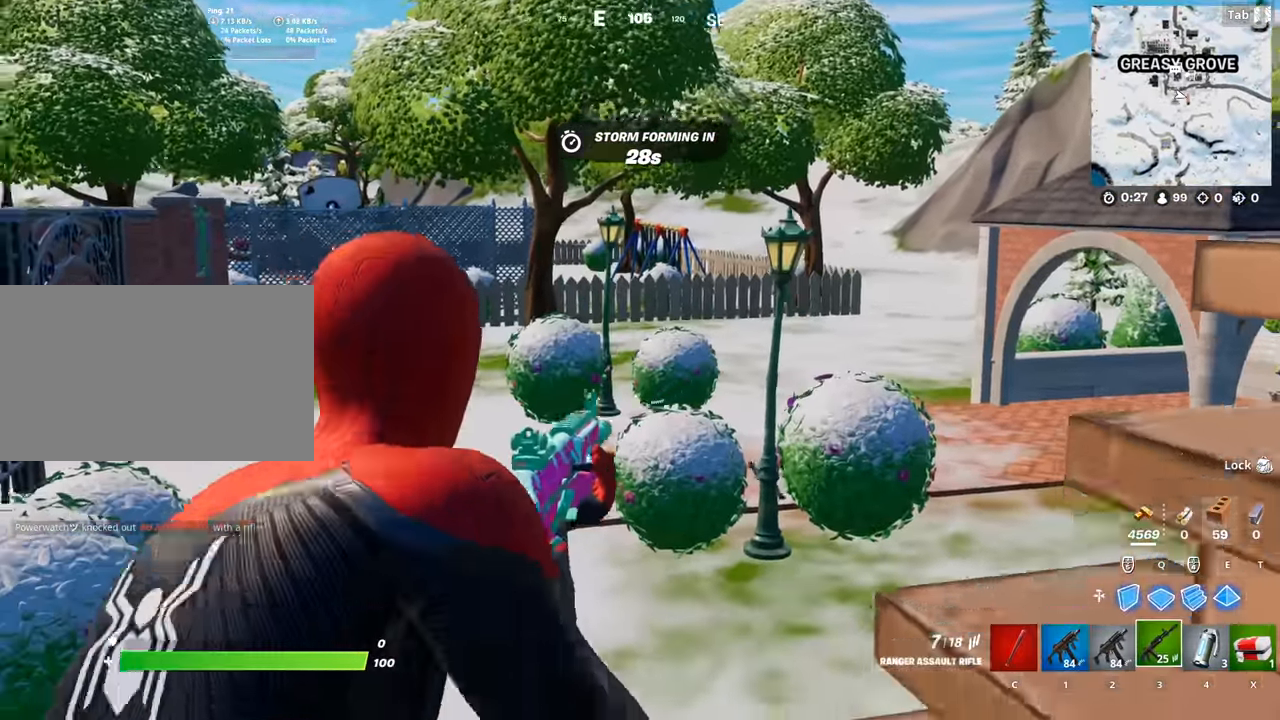
{"keys": [], "mouse": ["left", "right"], "mouse_move": "up-right", "events": [[50, "mouse_left", "down"], [333, "s", "up"], [433, "a", "up"]]}